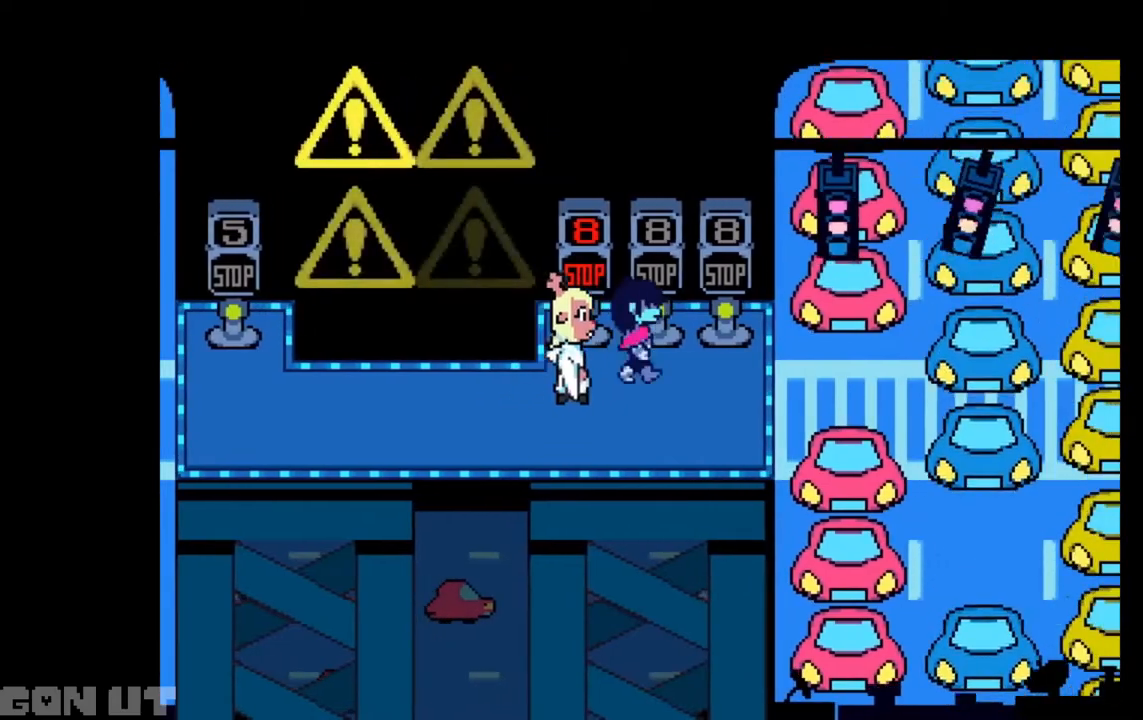
Gameplay with keyboard; each line is a JSON object with the keys held at the frame after it. "events" lists presses ("down") and releases ("up") of "c", "down", "left", "right", "up", "x" and "z" between this image and that frame as [ms after this image, input, new state], when the widget could be followed in between. No other keys are recorded. Mouse input is not recorded.
{"keys": ["right"], "events": [[50, "right", "up"], [83, "up", "up"], [417, "right", "down"]]}
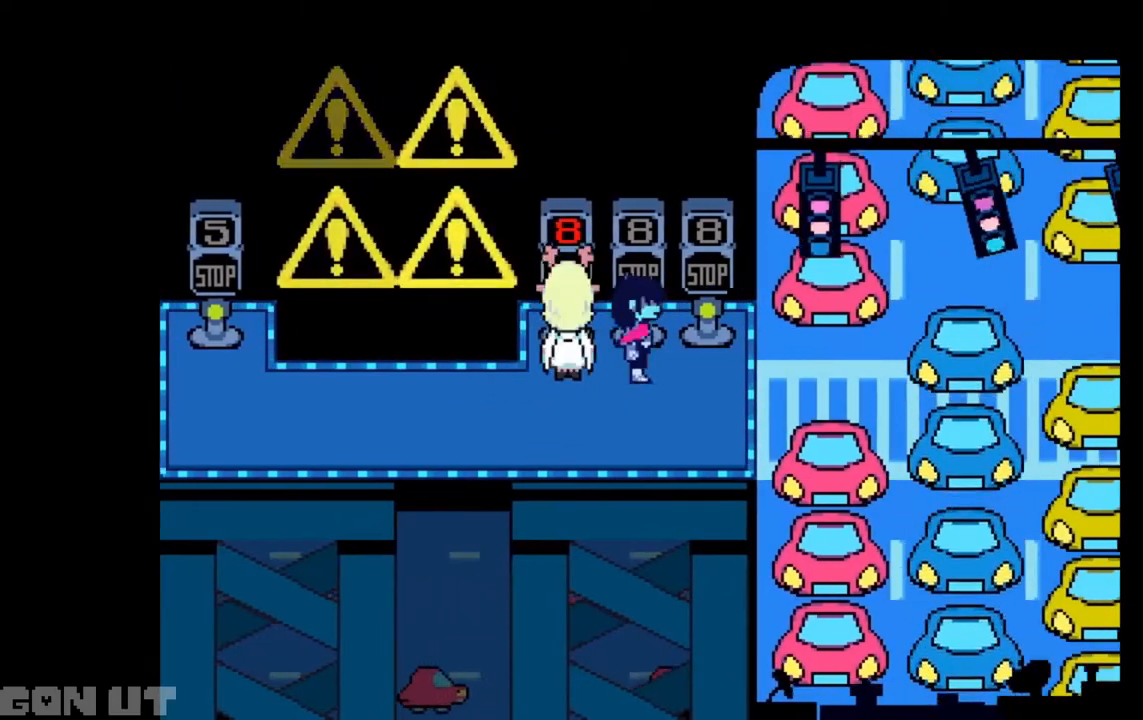
{"keys": [], "events": [[17, "right", "up"], [17, "up", "down"], [50, "z", "down"], [117, "up", "up"], [117, "z", "up"], [317, "z", "down"], [350, "z", "up"]]}
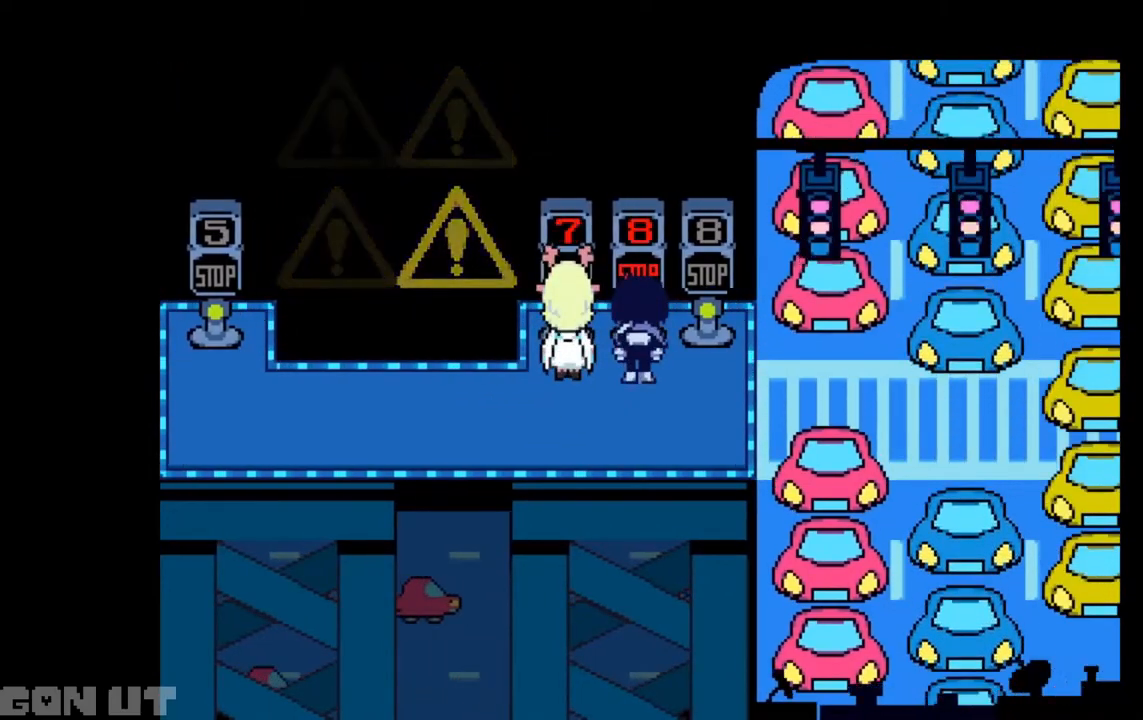
{"keys": ["right"], "events": [[217, "right", "down"], [350, "right", "up"], [483, "right", "down"]]}
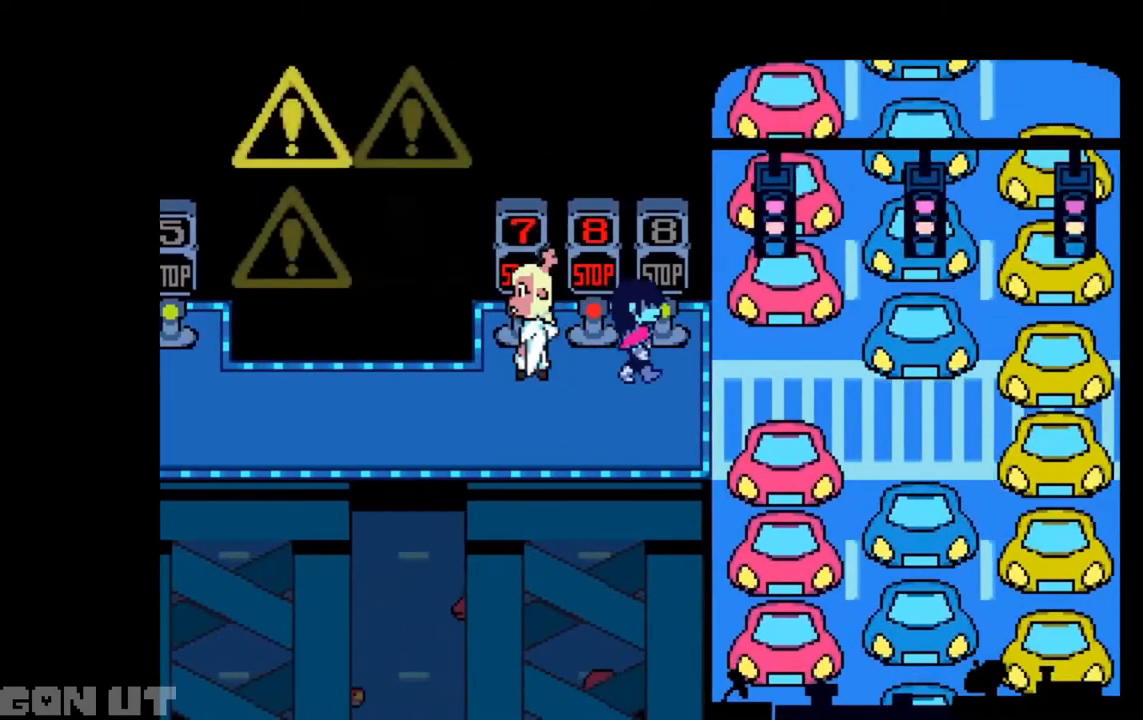
{"keys": ["z"], "events": [[83, "up", "down"], [117, "right", "up"], [183, "up", "up"], [450, "z", "down"]]}
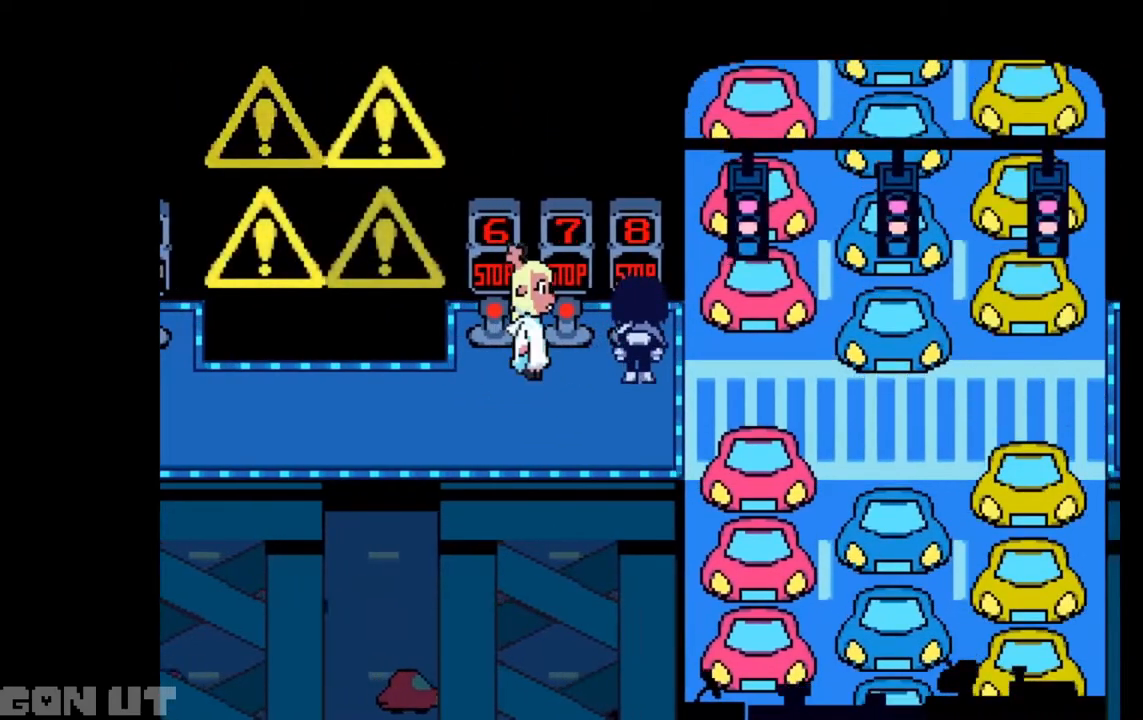
{"keys": ["right"], "events": [[17, "z", "up"], [183, "right", "down"], [283, "down", "down"], [417, "down", "up"]]}
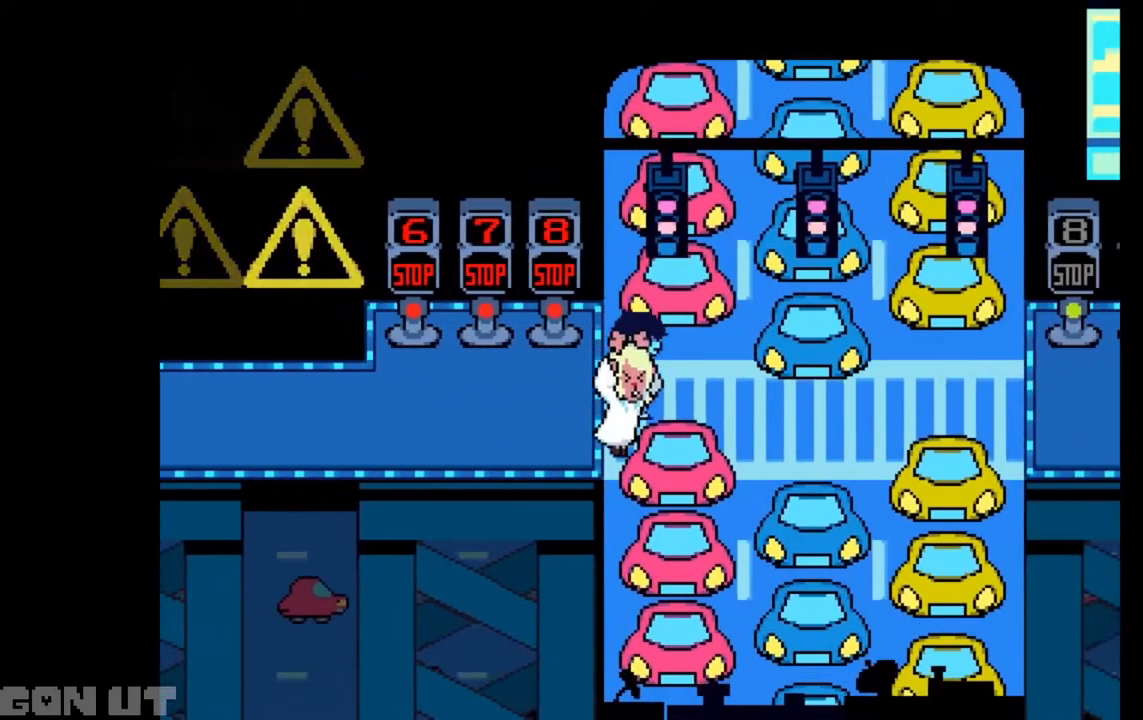
{"keys": ["right"], "events": [[250, "down", "down"], [317, "down", "up"]]}
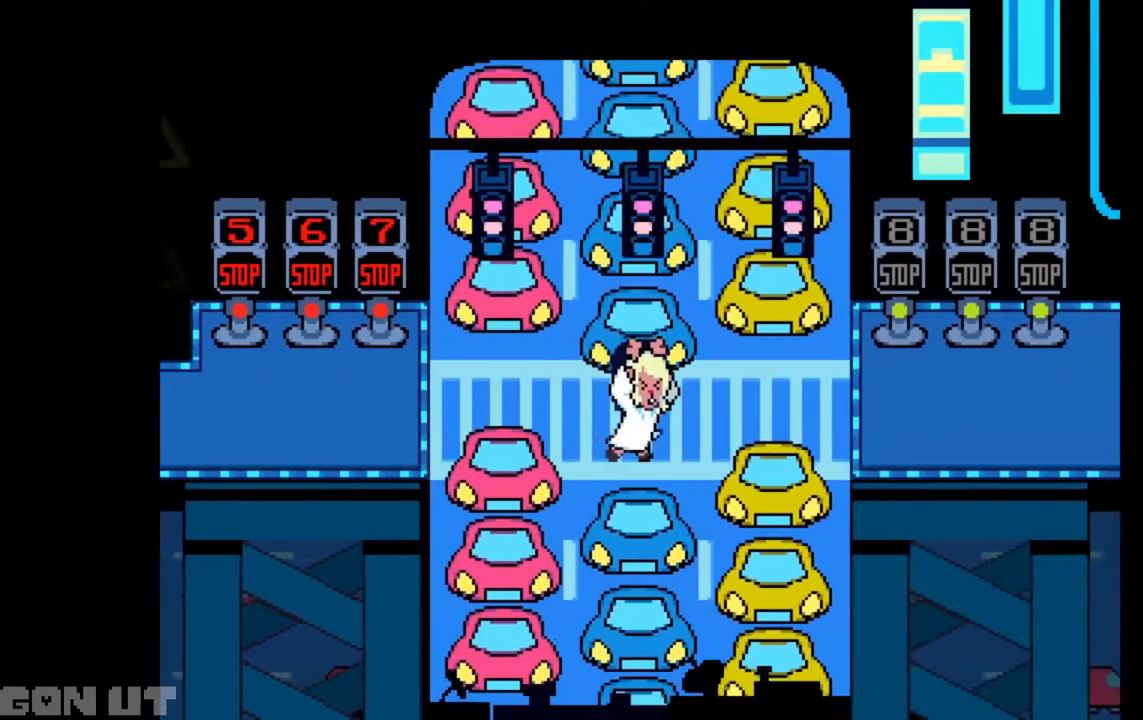
{"keys": ["right"], "events": []}
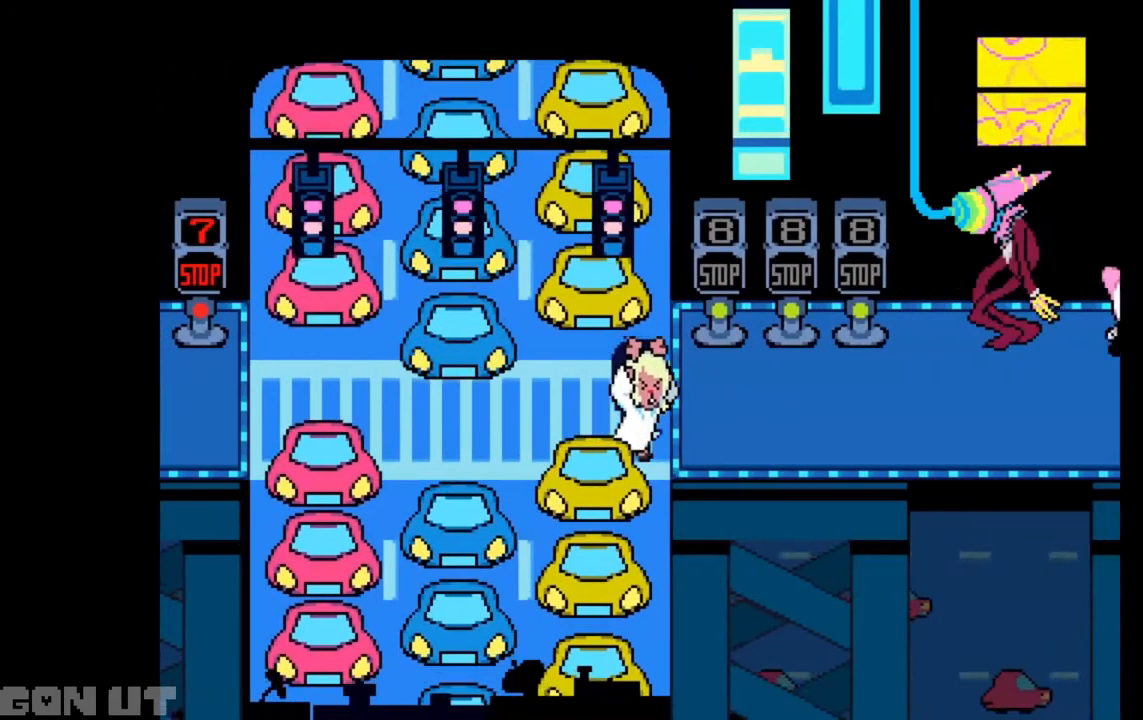
{"keys": ["right"], "events": []}
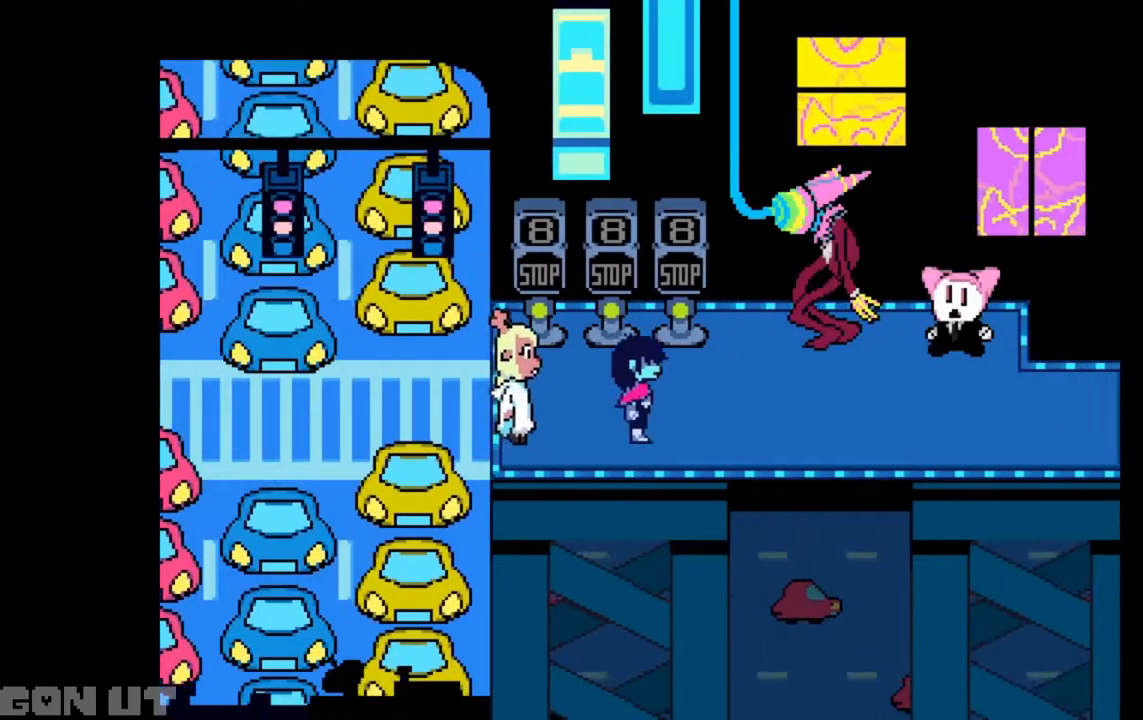
{"keys": ["right"], "events": []}
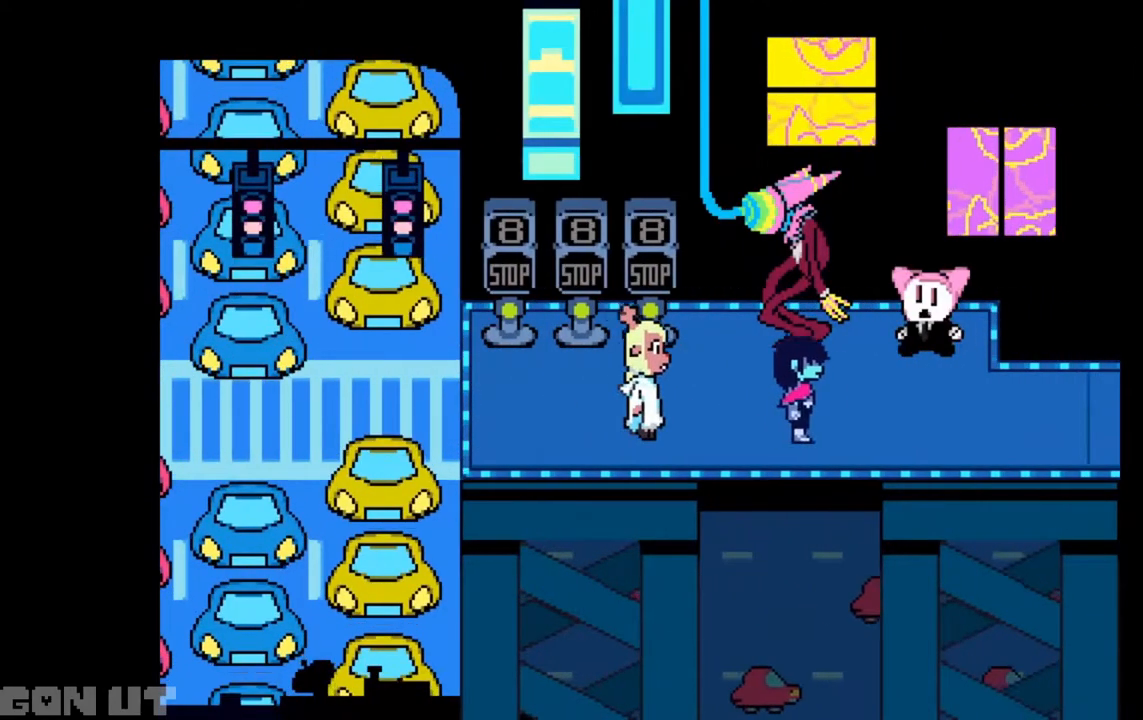
{"keys": ["right"], "events": []}
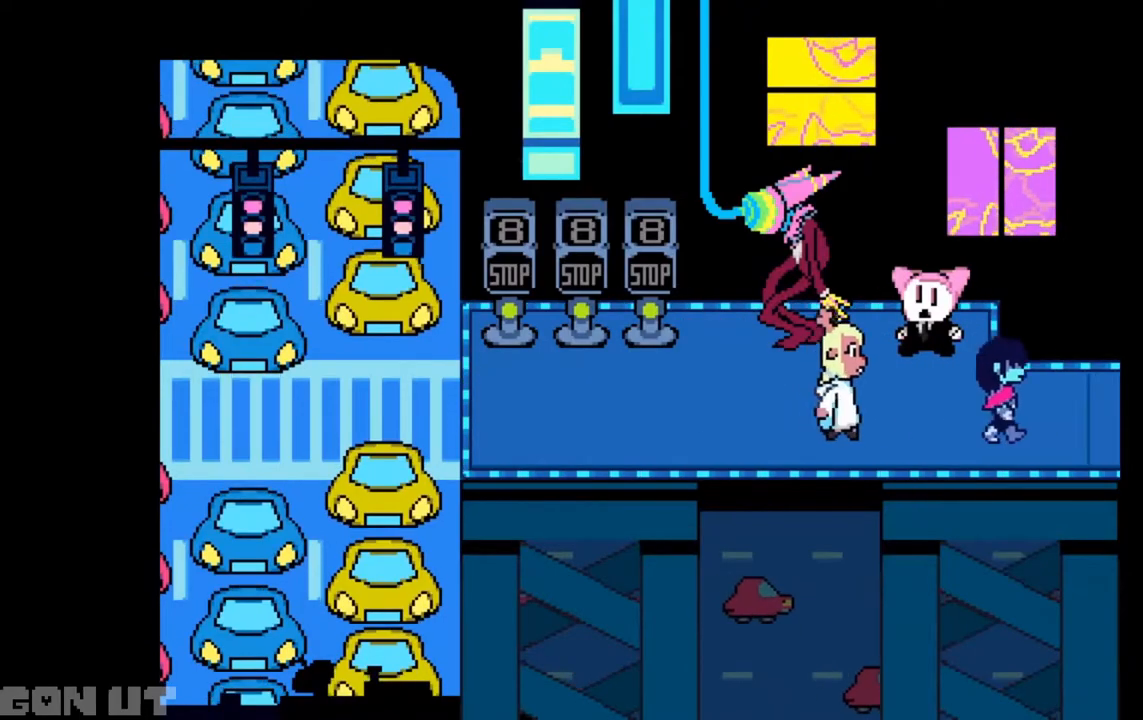
{"keys": ["right"], "events": []}
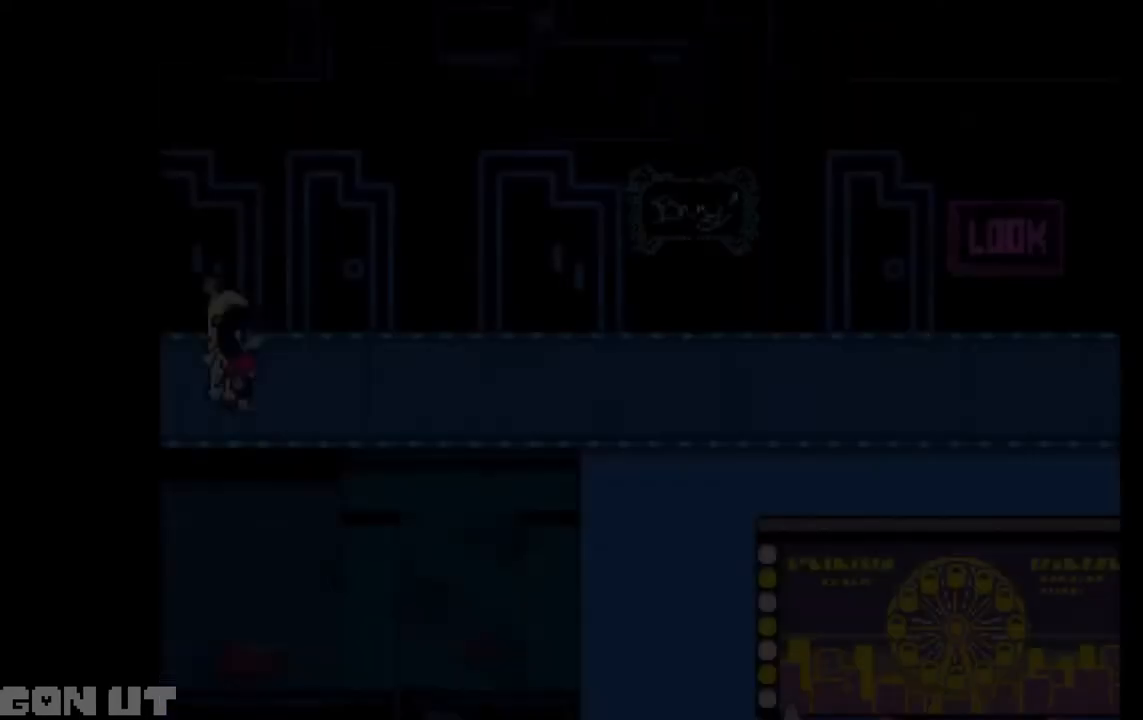
{"keys": ["right"], "events": []}
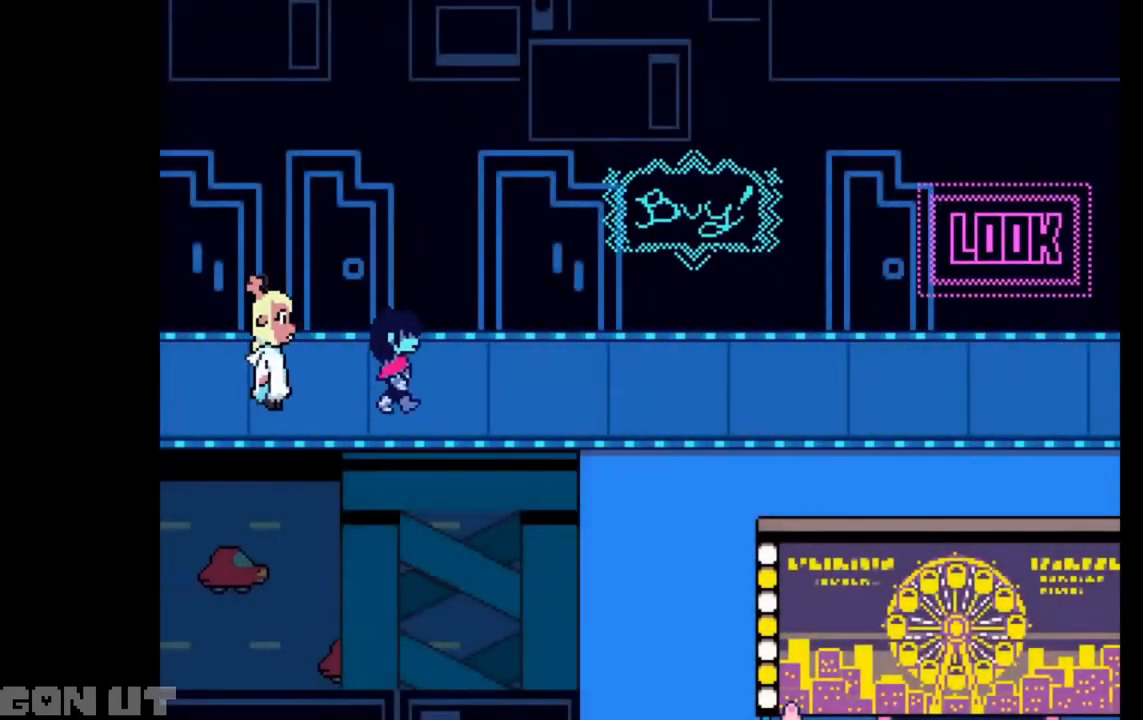
{"keys": ["right"], "events": []}
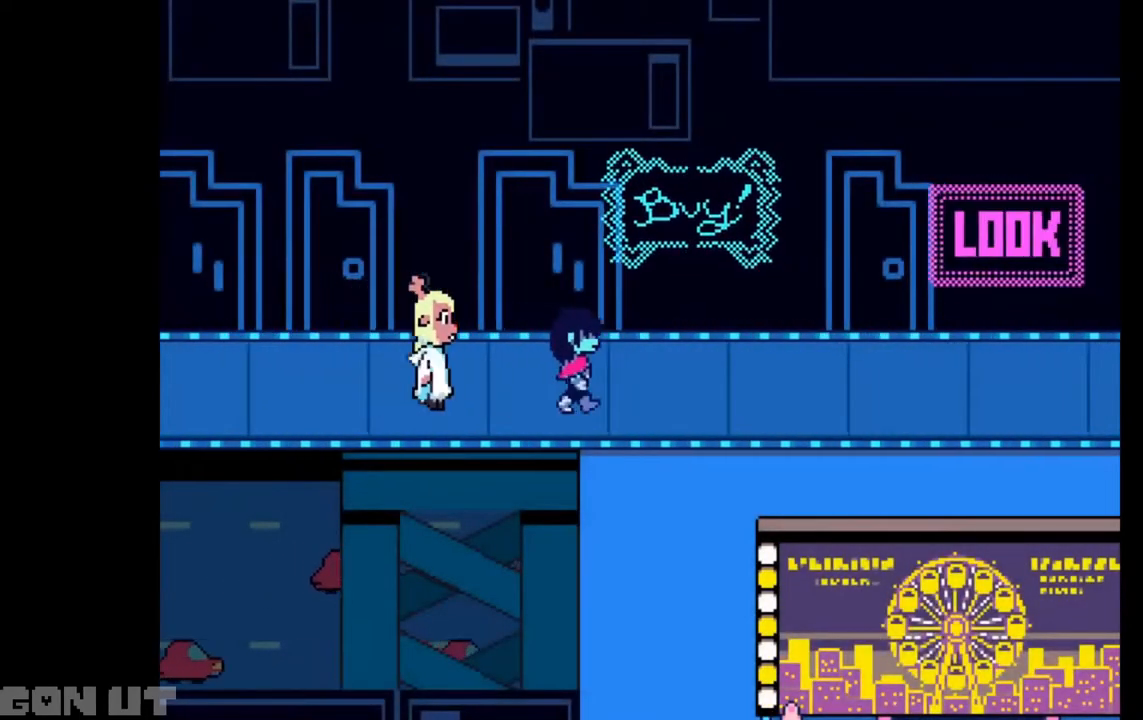
{"keys": ["right"], "events": []}
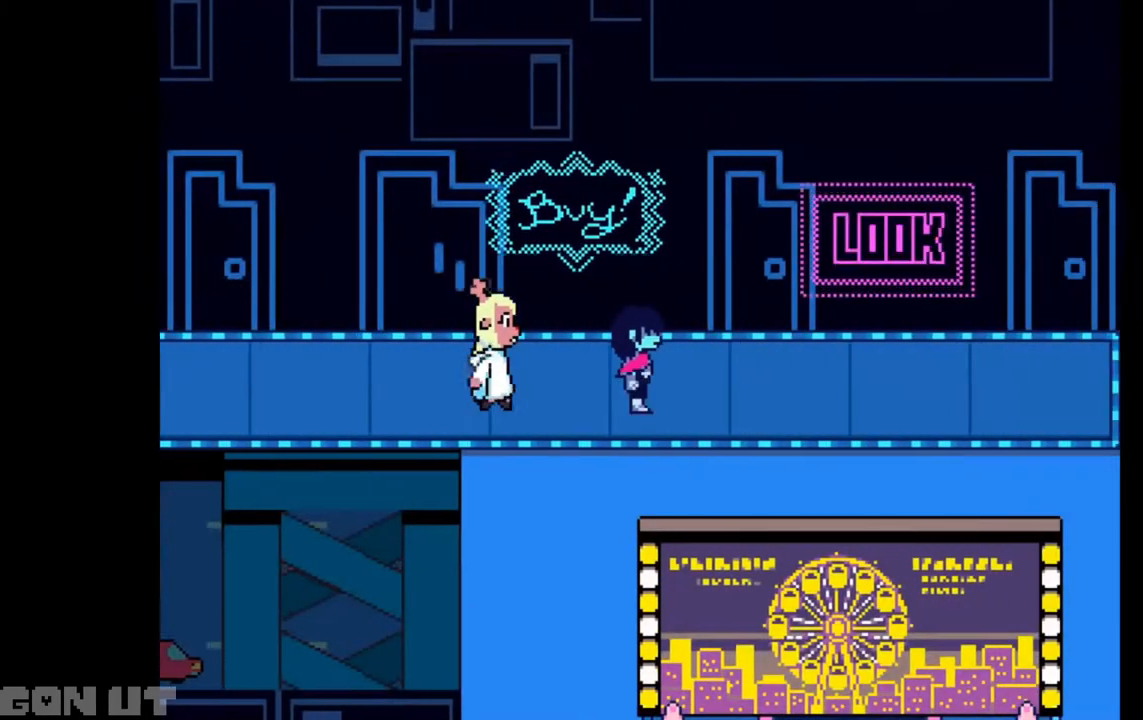
{"keys": ["right"], "events": []}
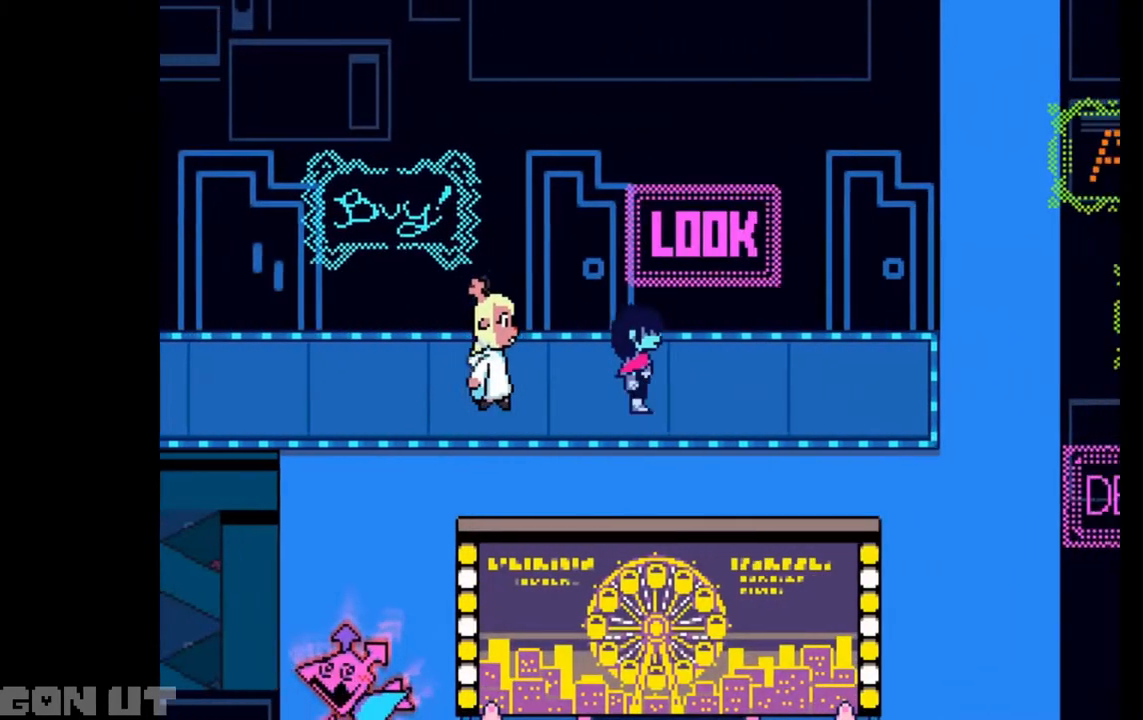
{"keys": ["right"], "events": []}
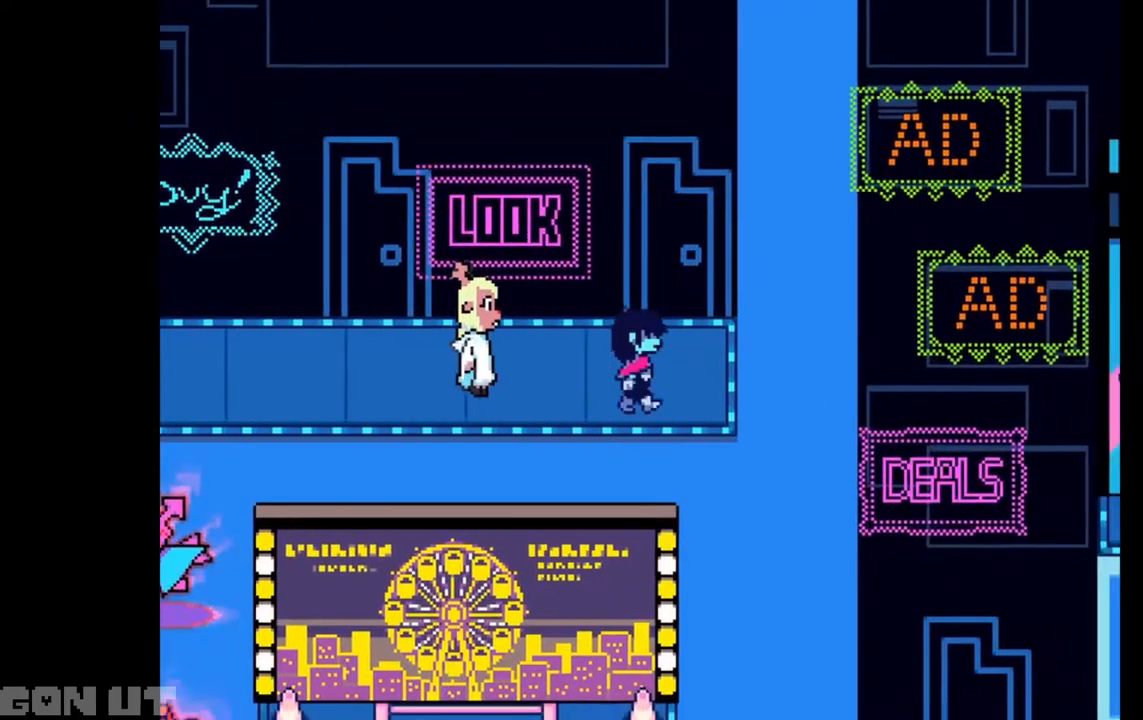
{"keys": ["down"], "events": [[17, "down", "down"], [317, "right", "up"]]}
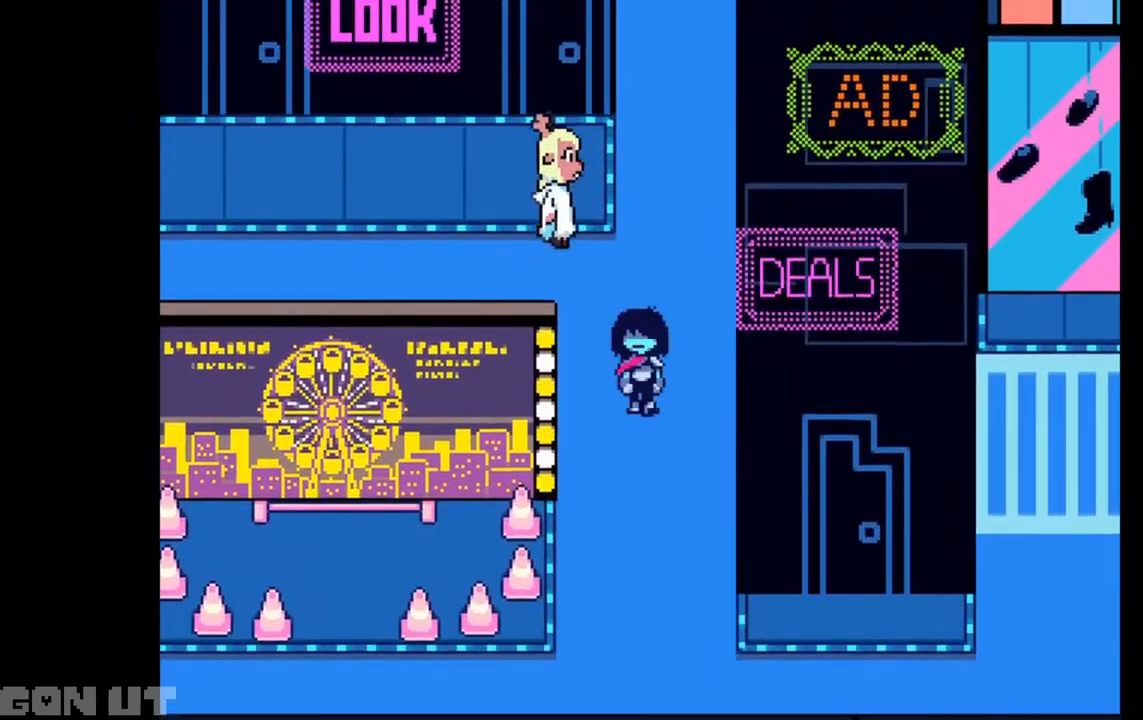
{"keys": ["down"], "events": []}
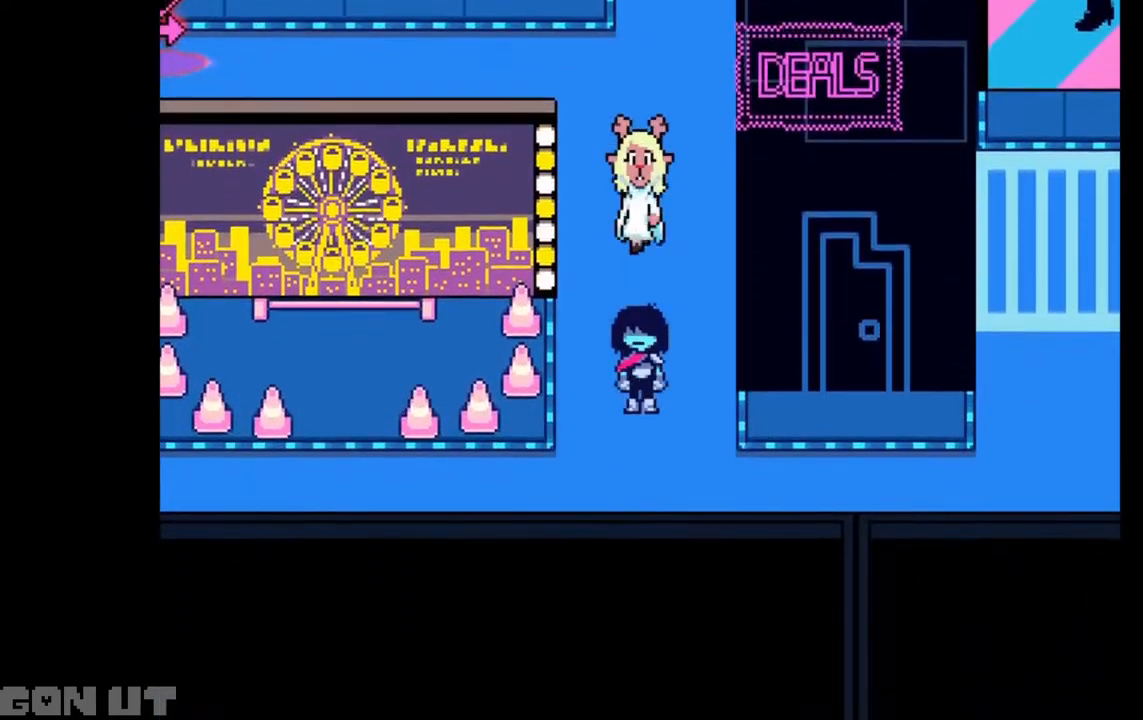
{"keys": ["left"], "events": [[17, "left", "down"], [250, "down", "up"]]}
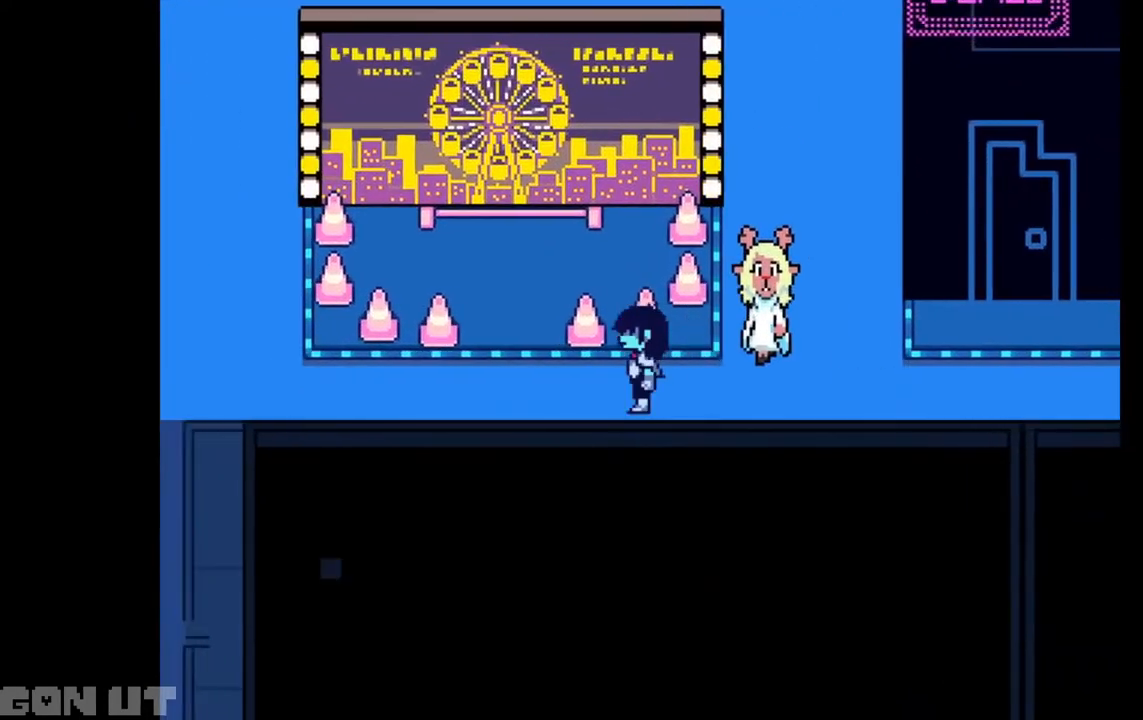
{"keys": ["left"], "events": []}
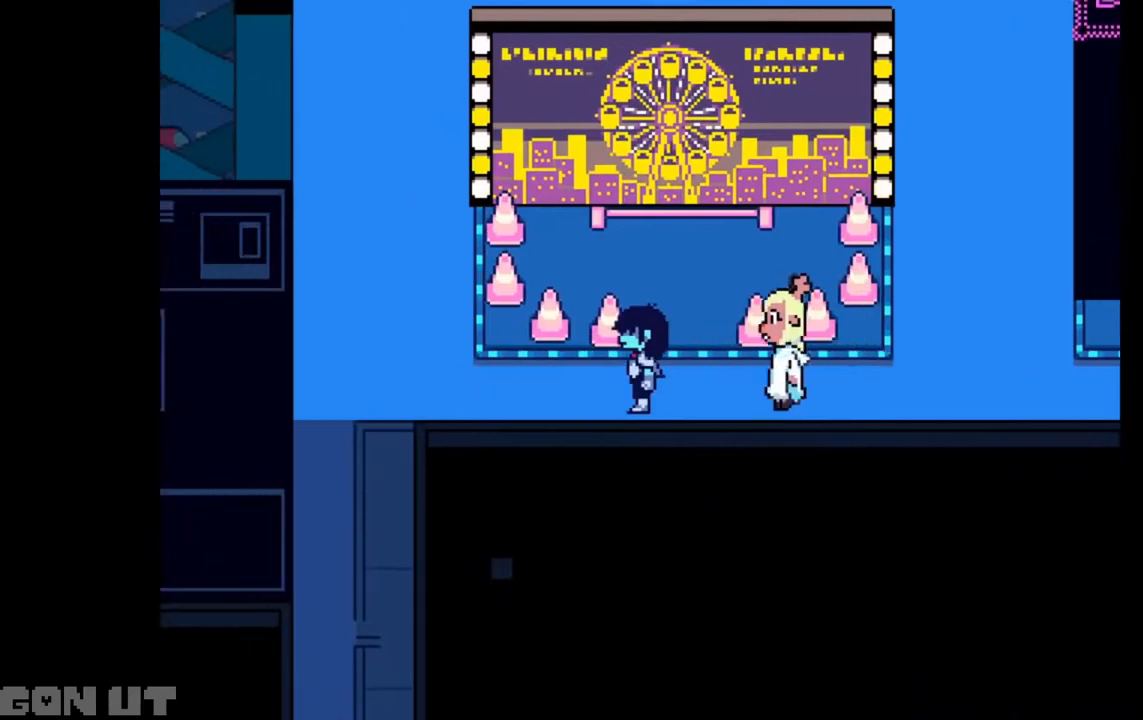
{"keys": ["left"], "events": []}
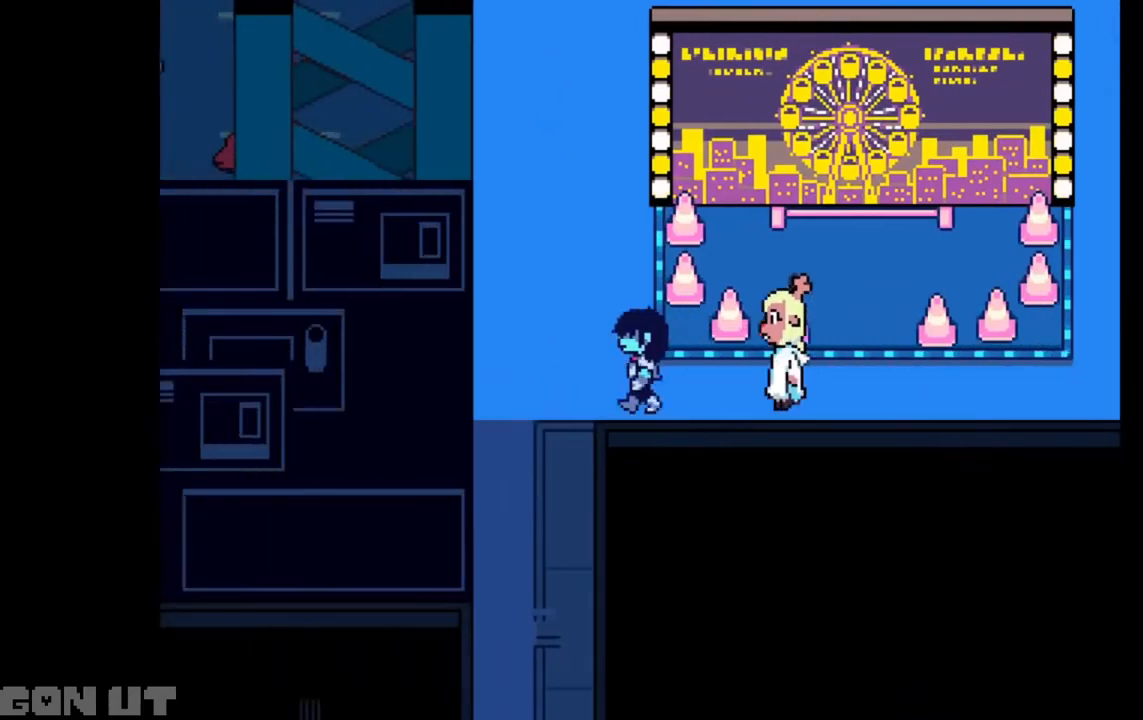
{"keys": ["down"], "events": [[250, "down", "down"], [317, "left", "up"]]}
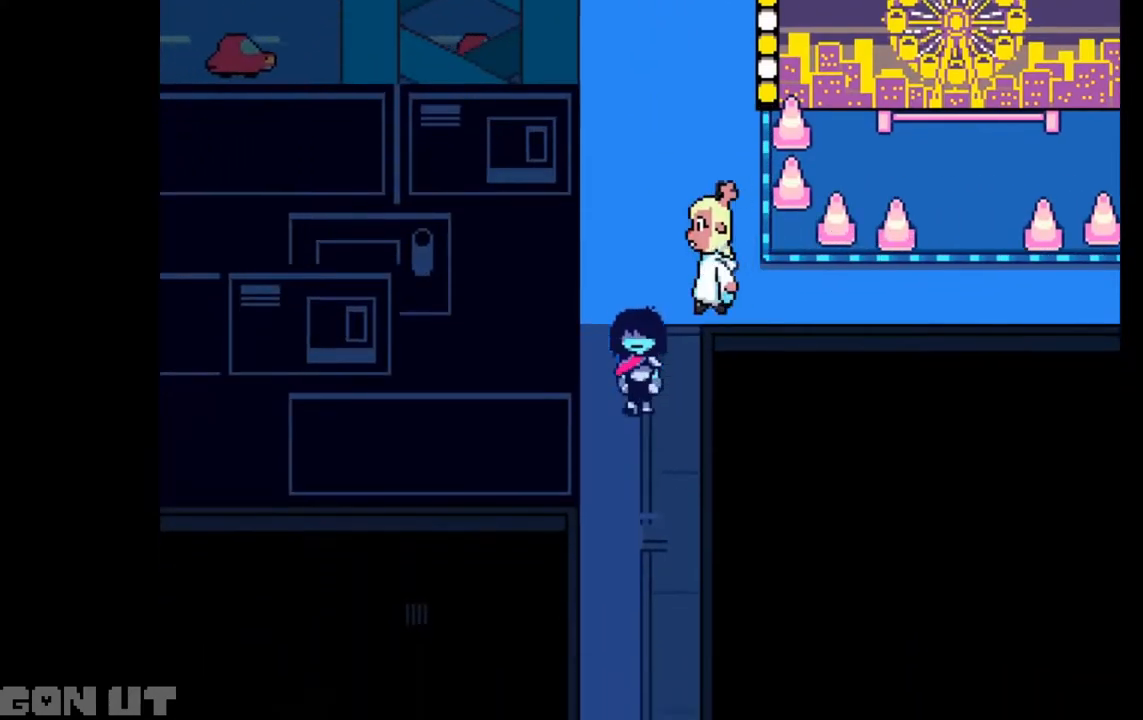
{"keys": ["down"], "events": []}
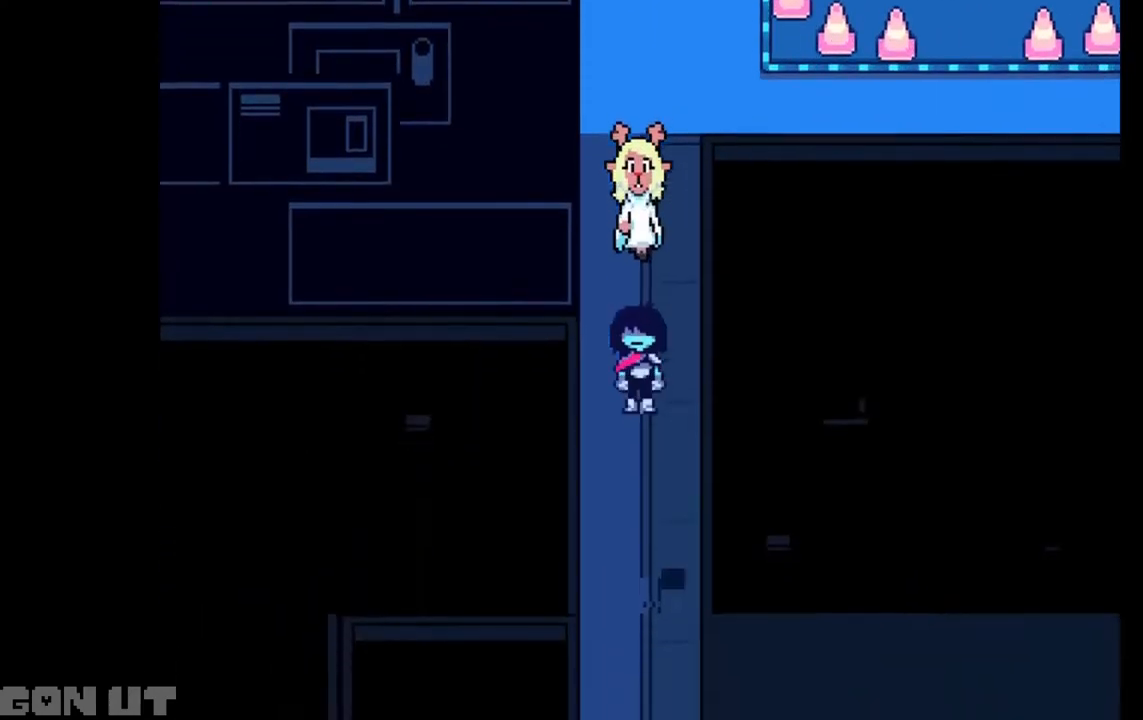
{"keys": ["down"], "events": []}
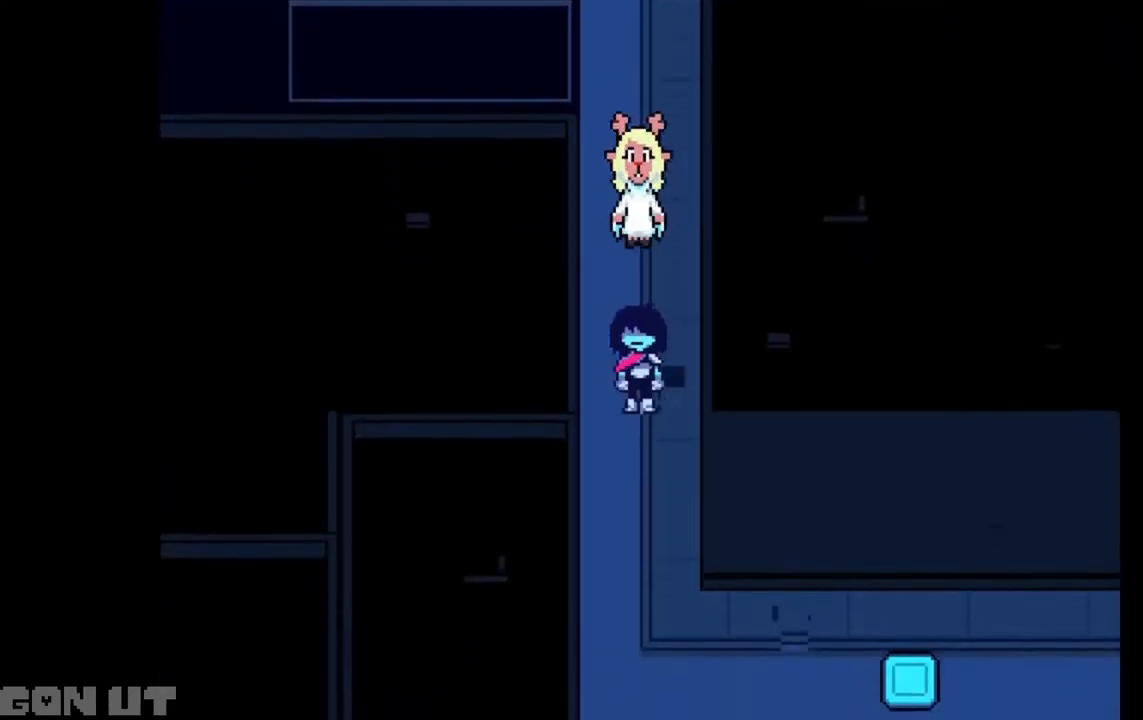
{"keys": ["down"], "events": []}
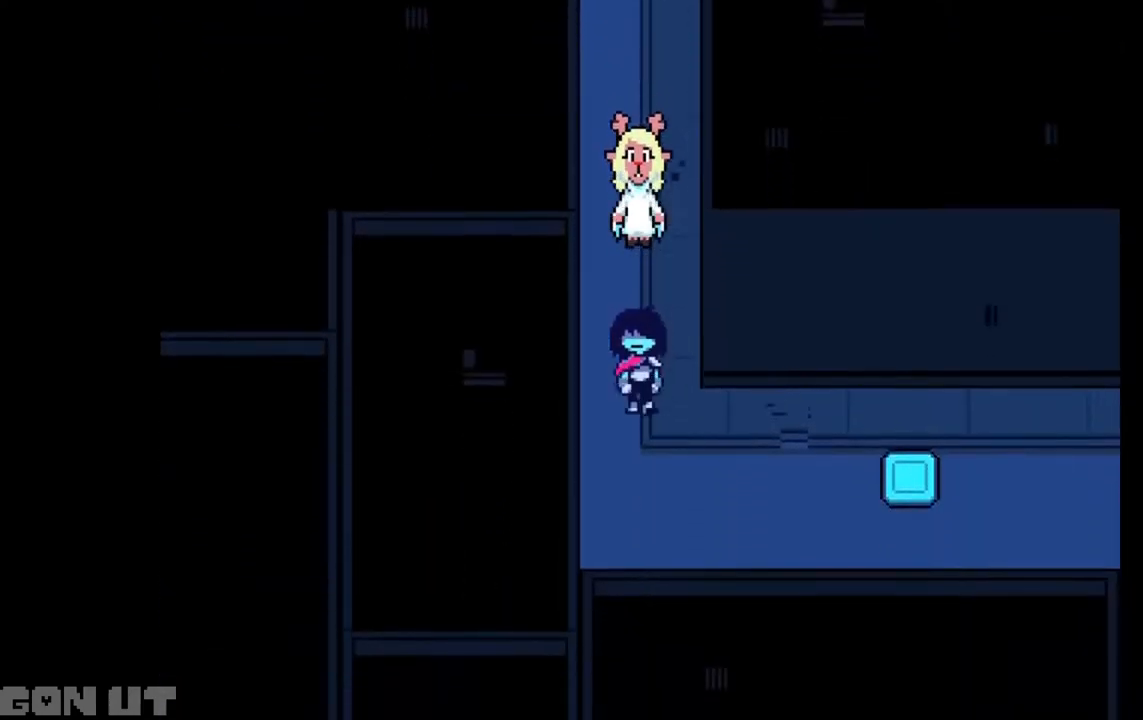
{"keys": ["right"], "events": [[217, "right", "down"], [317, "down", "up"]]}
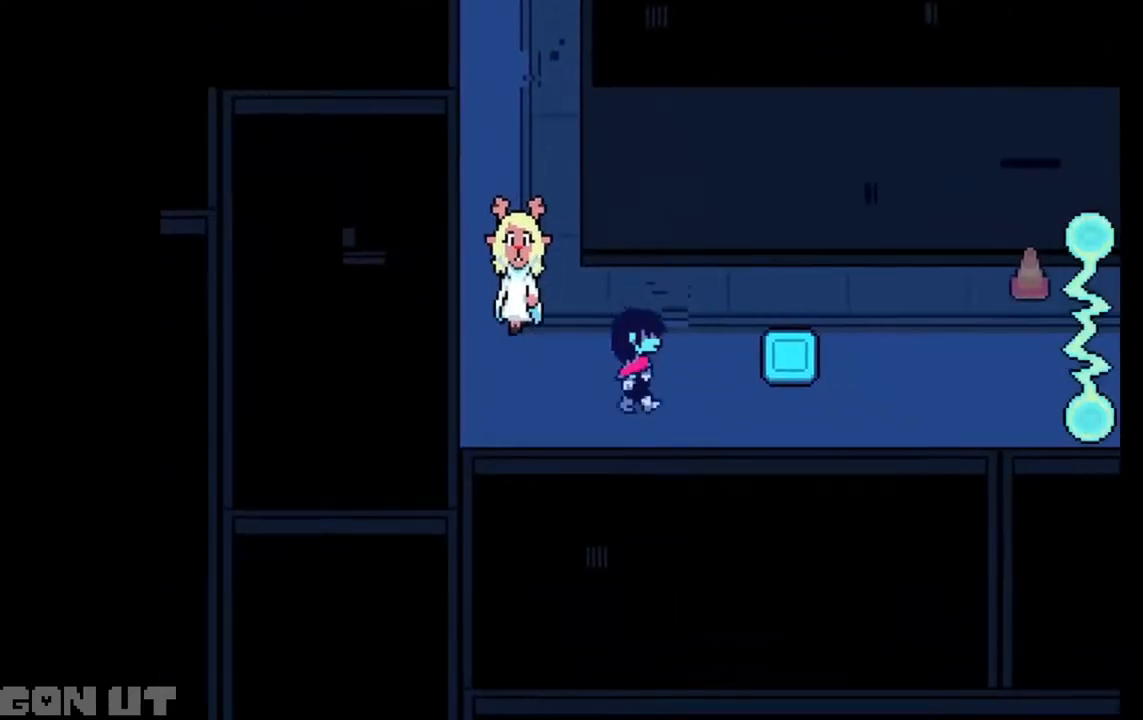
{"keys": [], "events": [[17, "up", "down"], [50, "up", "up"], [417, "right", "up"]]}
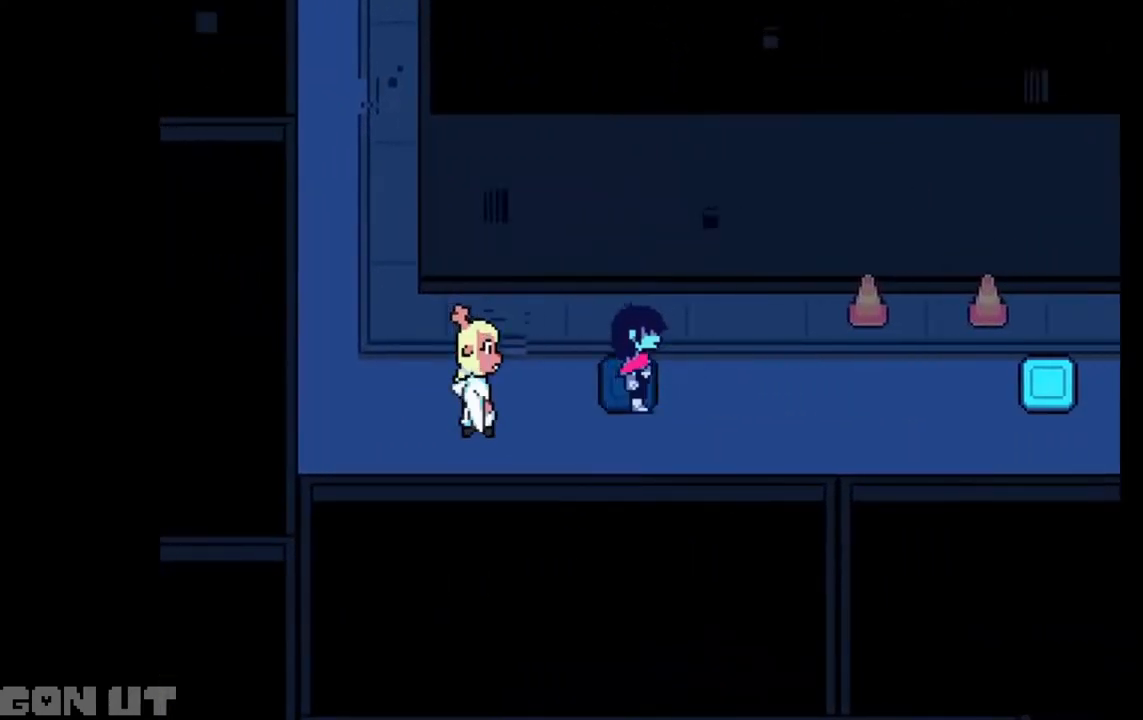
{"keys": ["right"], "events": [[117, "right", "down"]]}
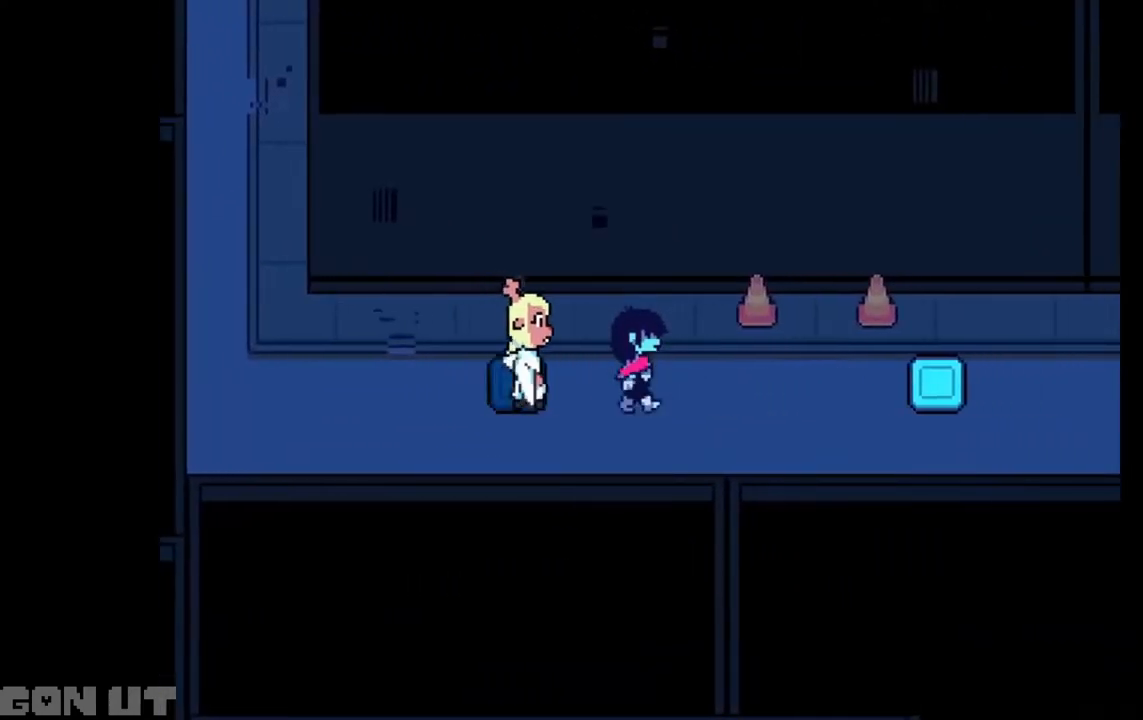
{"keys": [], "events": [[183, "right", "up"], [250, "left", "down"], [483, "left", "up"]]}
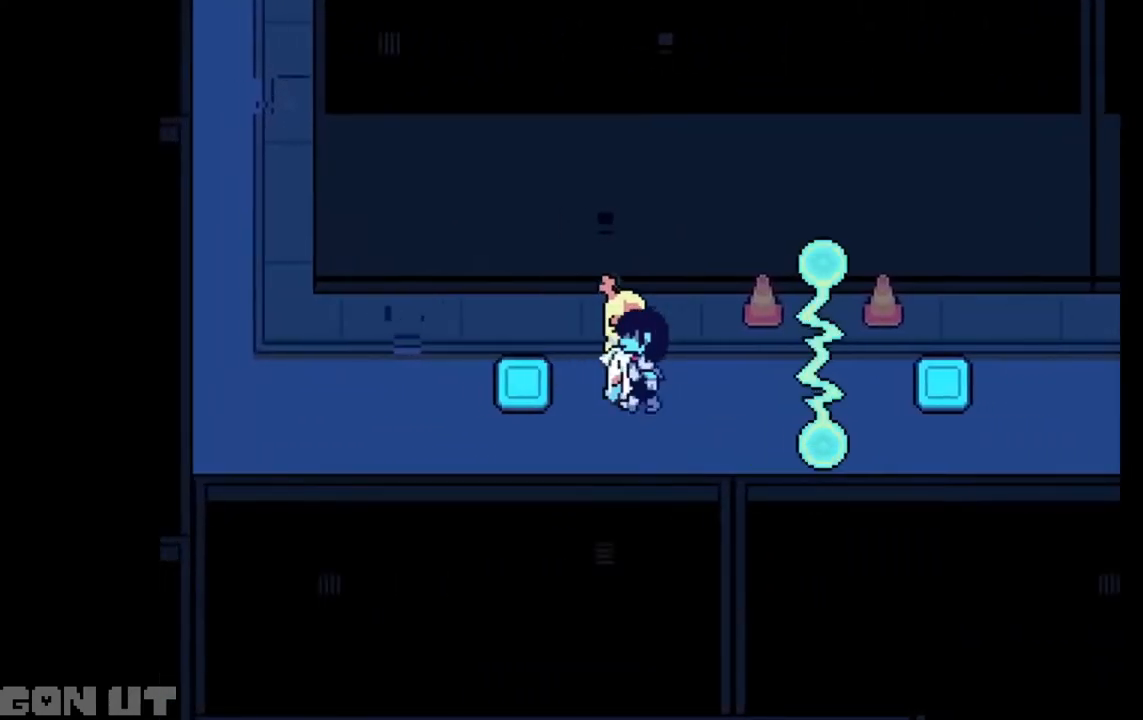
{"keys": [], "events": []}